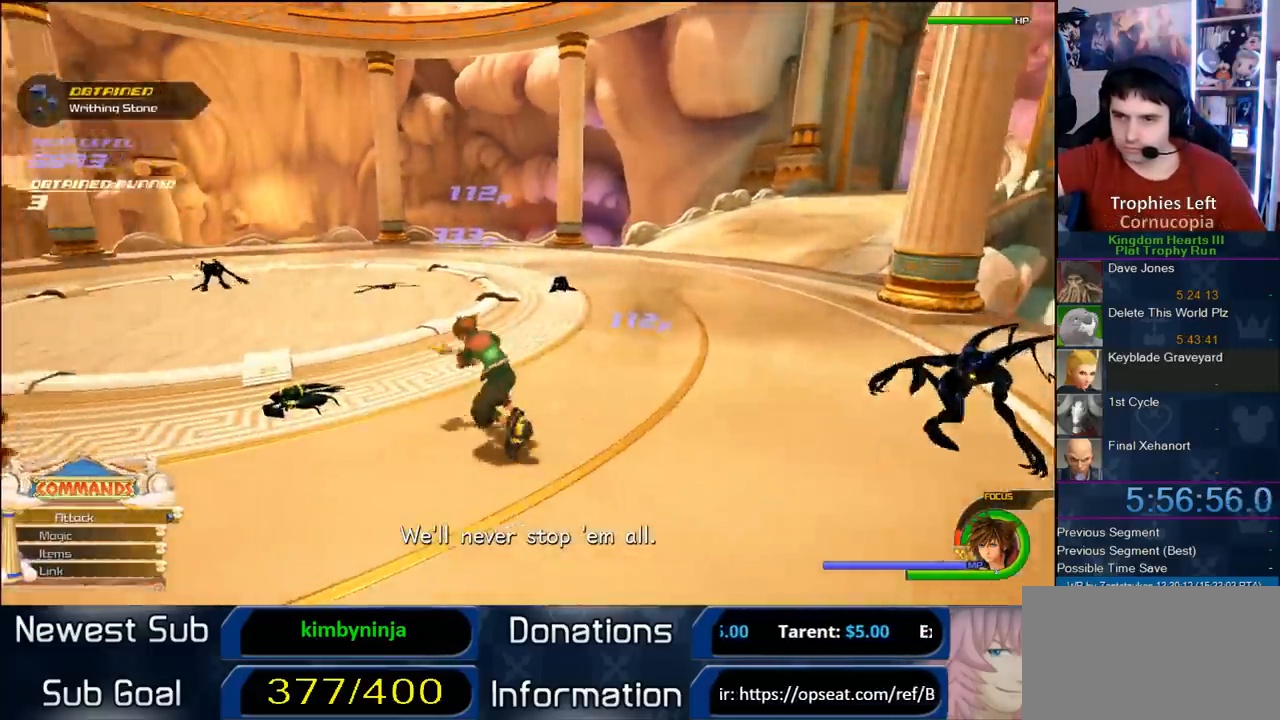
Gameplay with a controller (PlayStation layout); each line is a JSON object with the inputs held at the frame after it (dt_ms = milliseconds from this image to that frame). "events" lists button and stick changes between this image and that frame as [ms after this image, input, new state], when the widget could be followed in between. Not read: L2 L3 R1 R2 R3.
{"dt_ms": 500, "buttons": [], "left_stick": "left", "right_stick": "center", "events": [[117, "left_stick", "up"], [217, "left_stick", "left"]]}
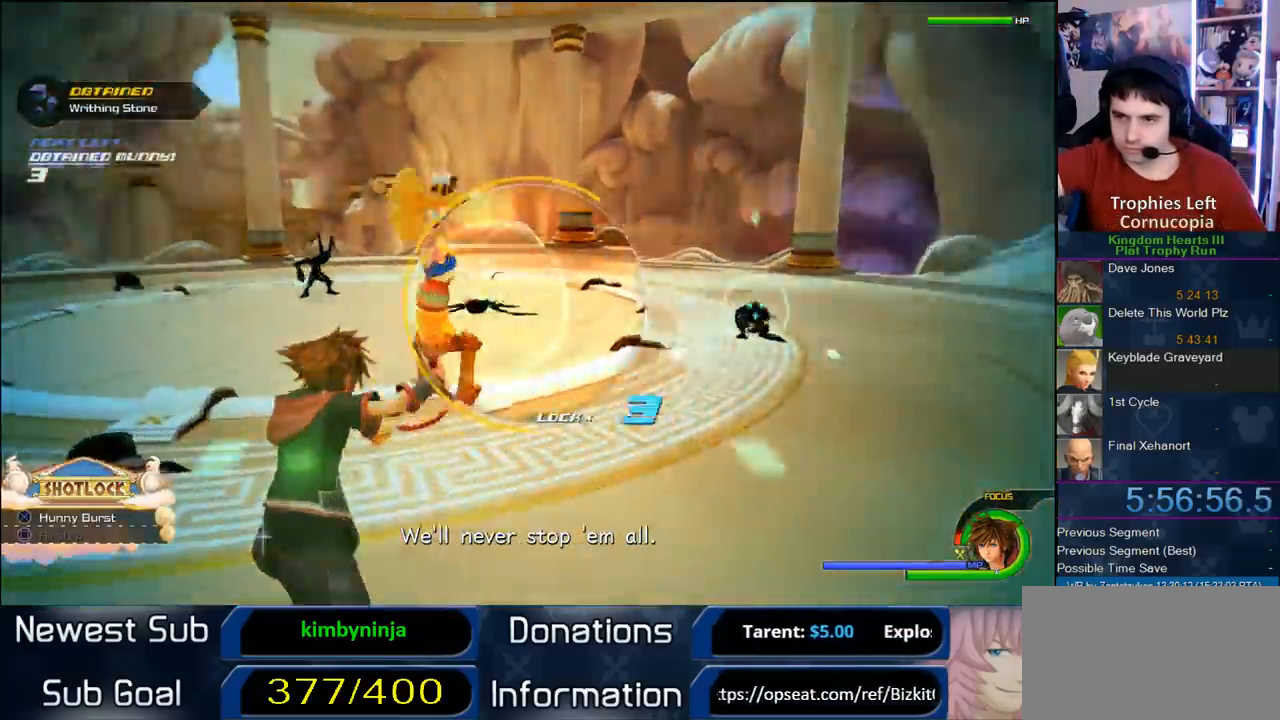
{"dt_ms": 500, "buttons": [], "left_stick": "center", "right_stick": "center", "events": [[33, "left_stick", "center"], [67, "CIRCLE", "down"], [167, "CIRCLE", "up"]]}
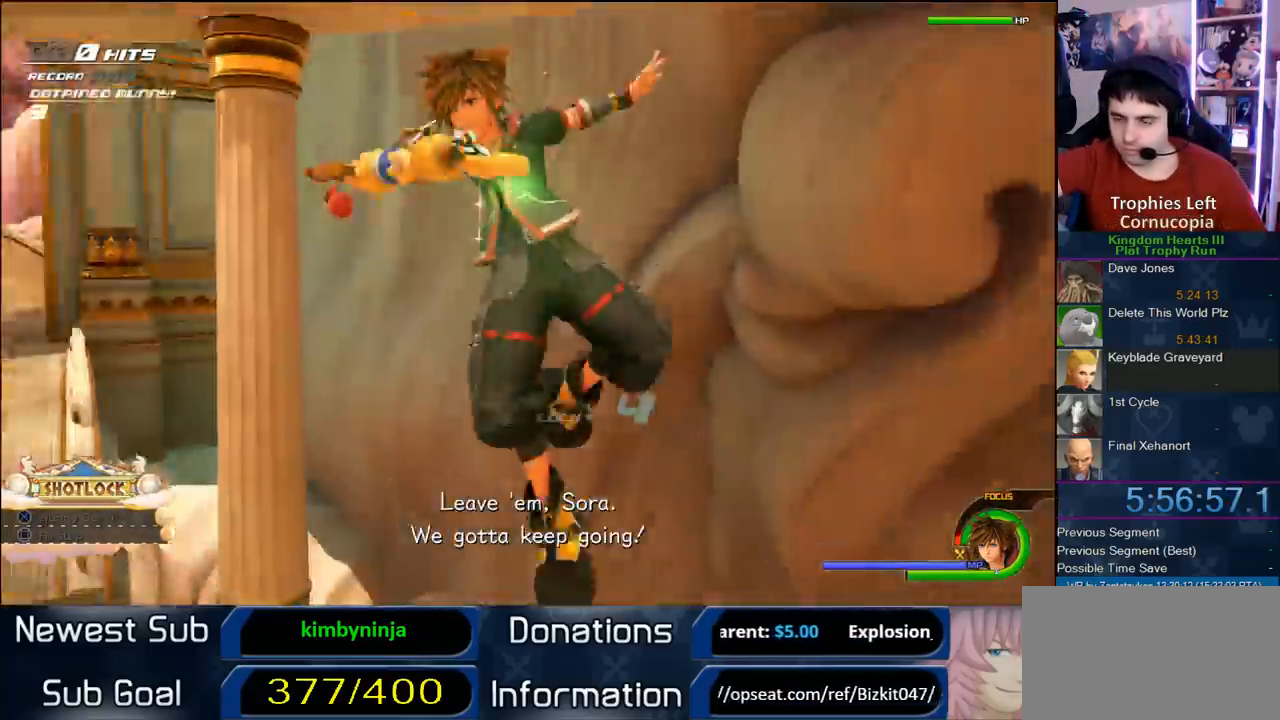
{"dt_ms": 500, "buttons": [], "left_stick": "center", "right_stick": "center", "events": []}
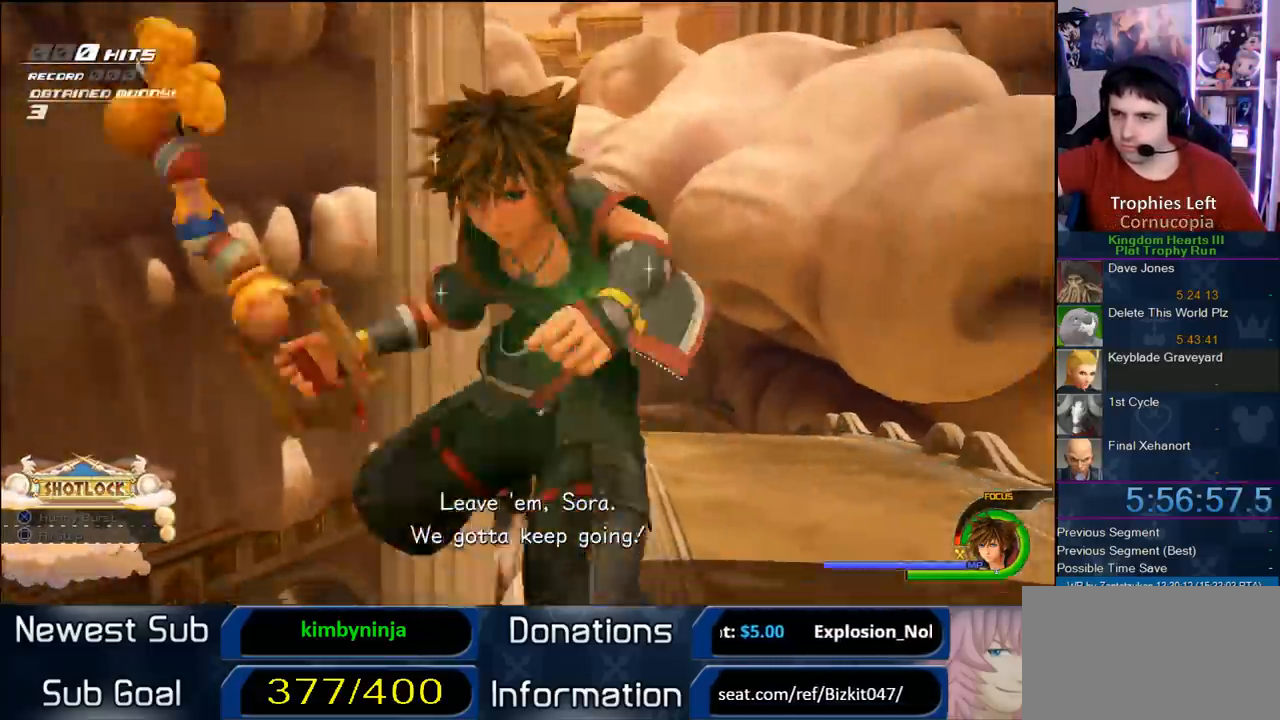
{"dt_ms": 500, "buttons": [], "left_stick": "center", "right_stick": "center", "events": []}
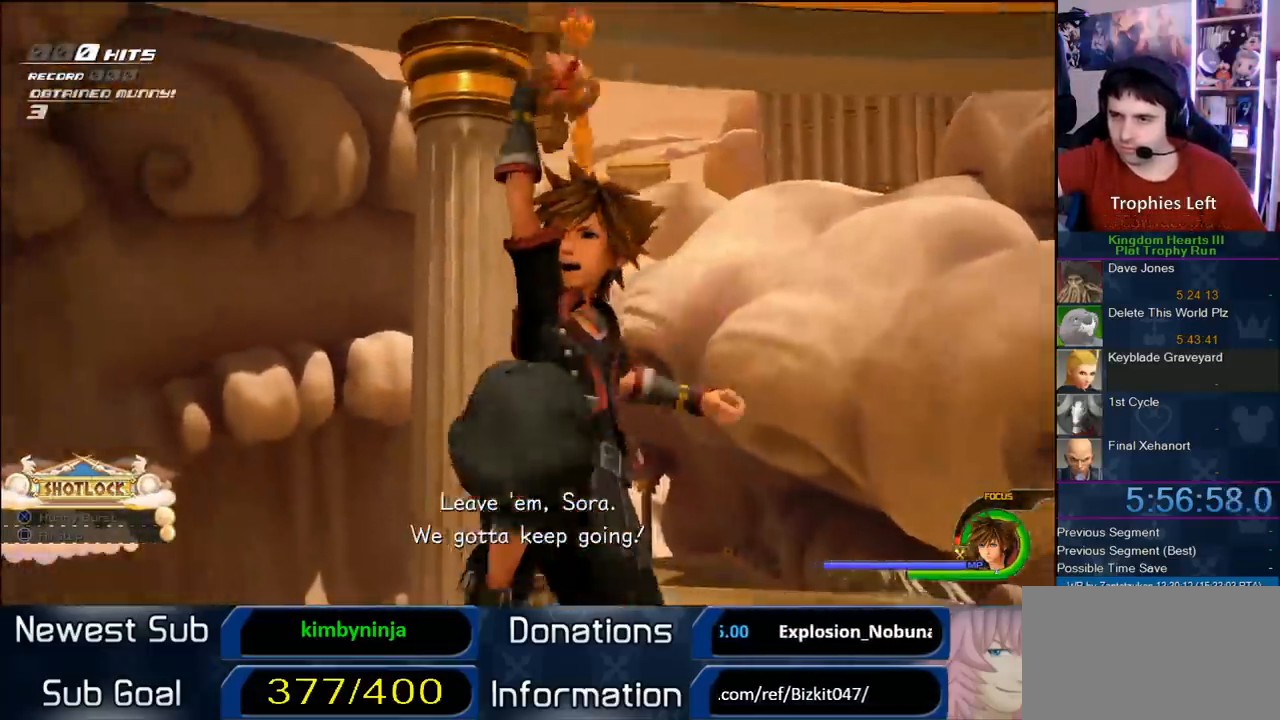
{"dt_ms": 500, "buttons": [], "left_stick": "center", "right_stick": "center", "events": []}
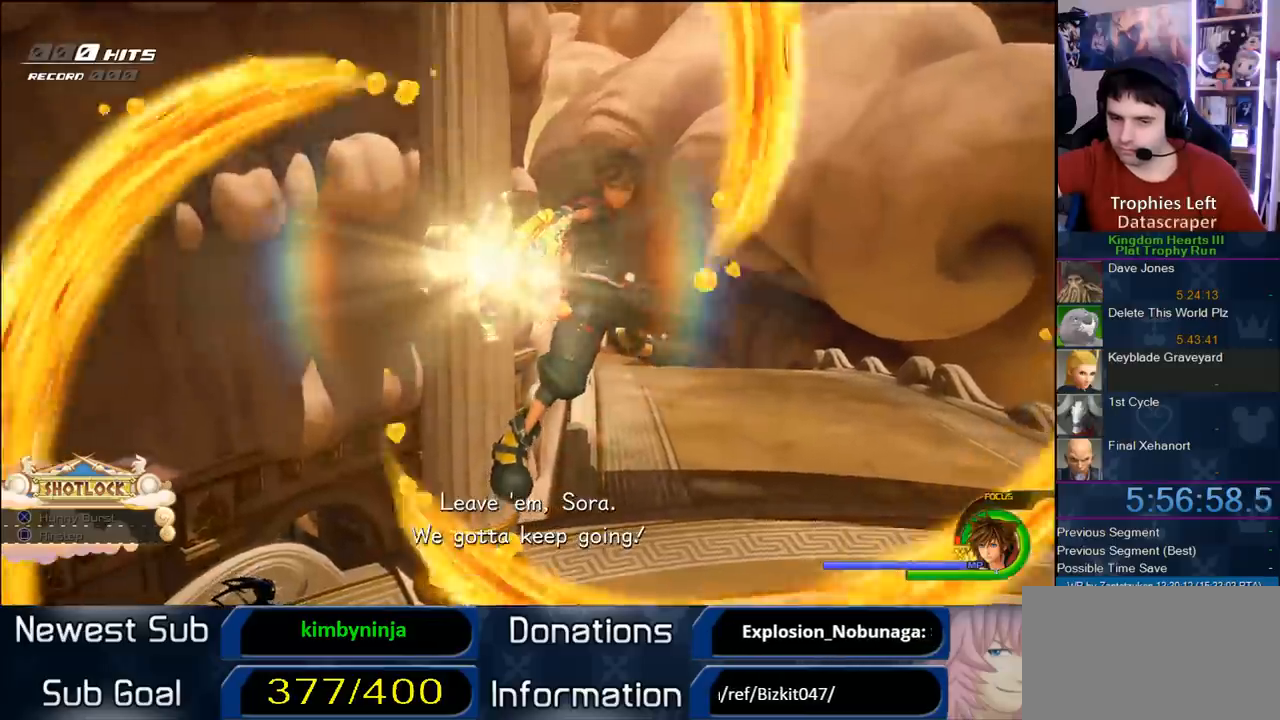
{"dt_ms": 500, "buttons": [], "left_stick": "center", "right_stick": "center", "events": []}
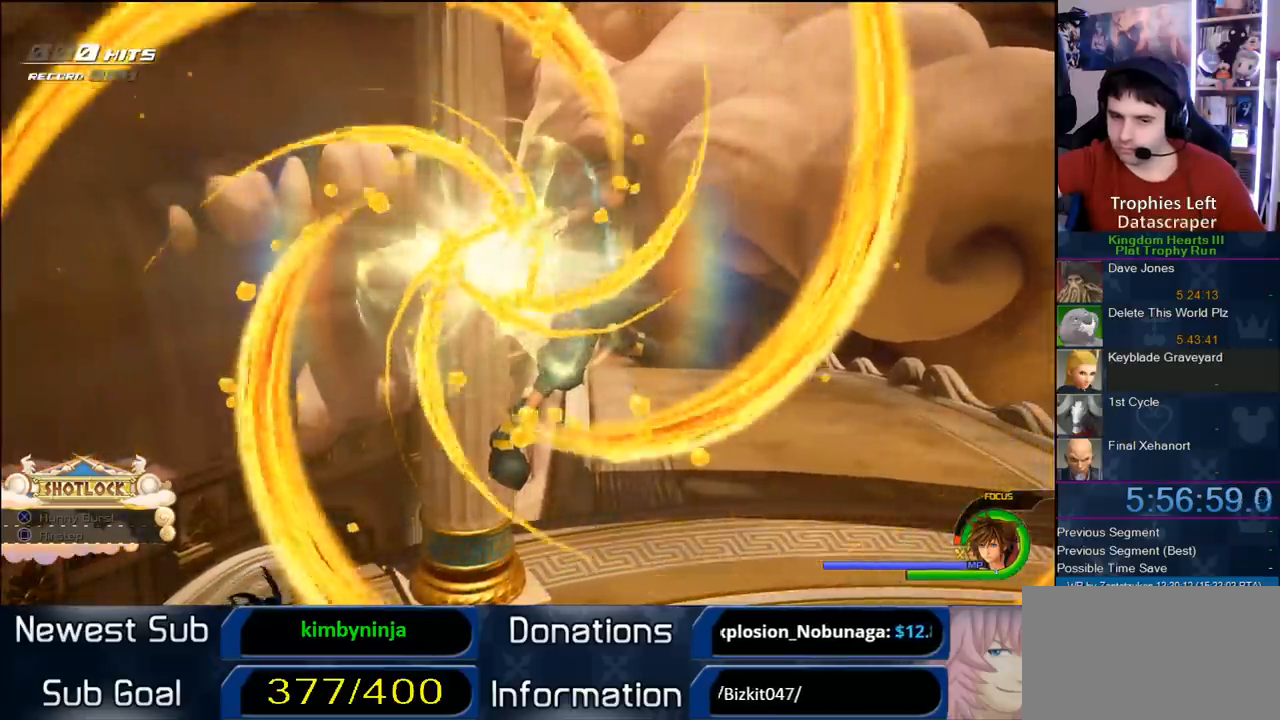
{"dt_ms": 500, "buttons": [], "left_stick": "center", "right_stick": "center", "events": []}
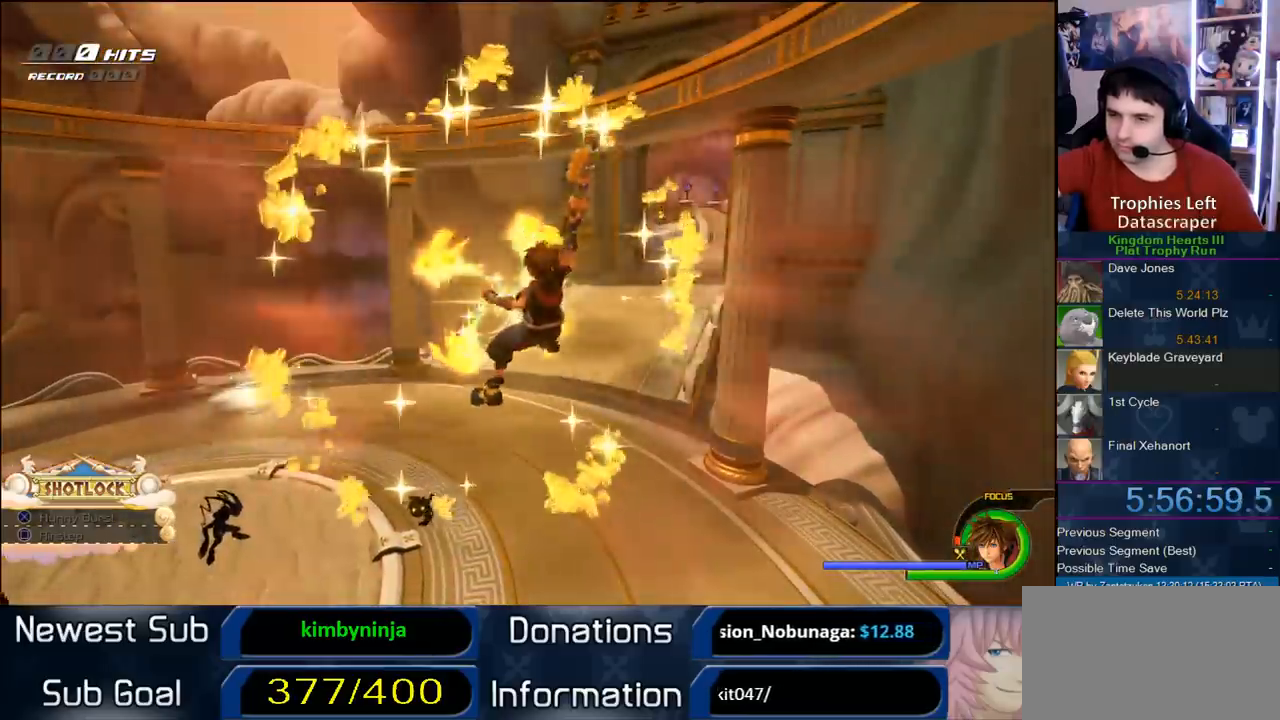
{"dt_ms": 500, "buttons": [], "left_stick": "center", "right_stick": "center", "events": []}
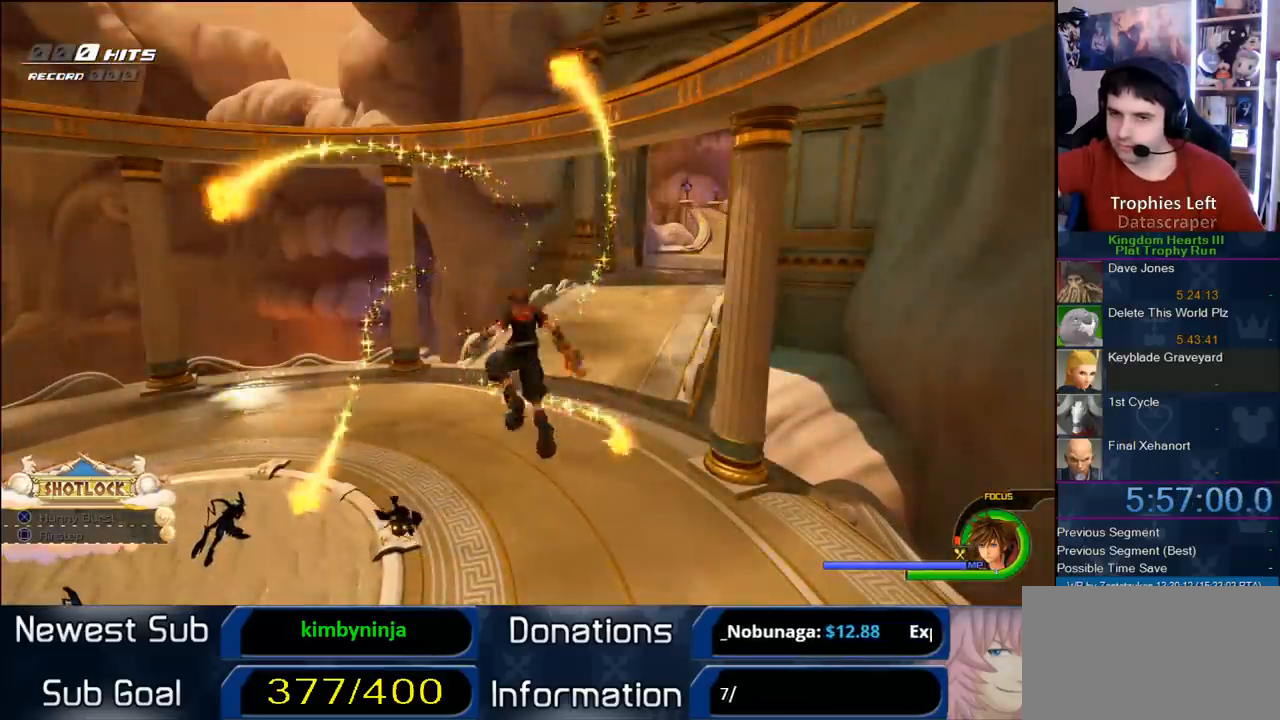
{"dt_ms": 1000, "buttons": [], "left_stick": "up-left", "right_stick": "center", "events": [[50, "right_stick", "right"], [117, "left_stick", "left"], [417, "left_stick", "up-left"], [533, "right_stick", "up-right"], [683, "right_stick", "center"], [817, "SQUARE", "down"], [1000, "SQUARE", "up"]]}
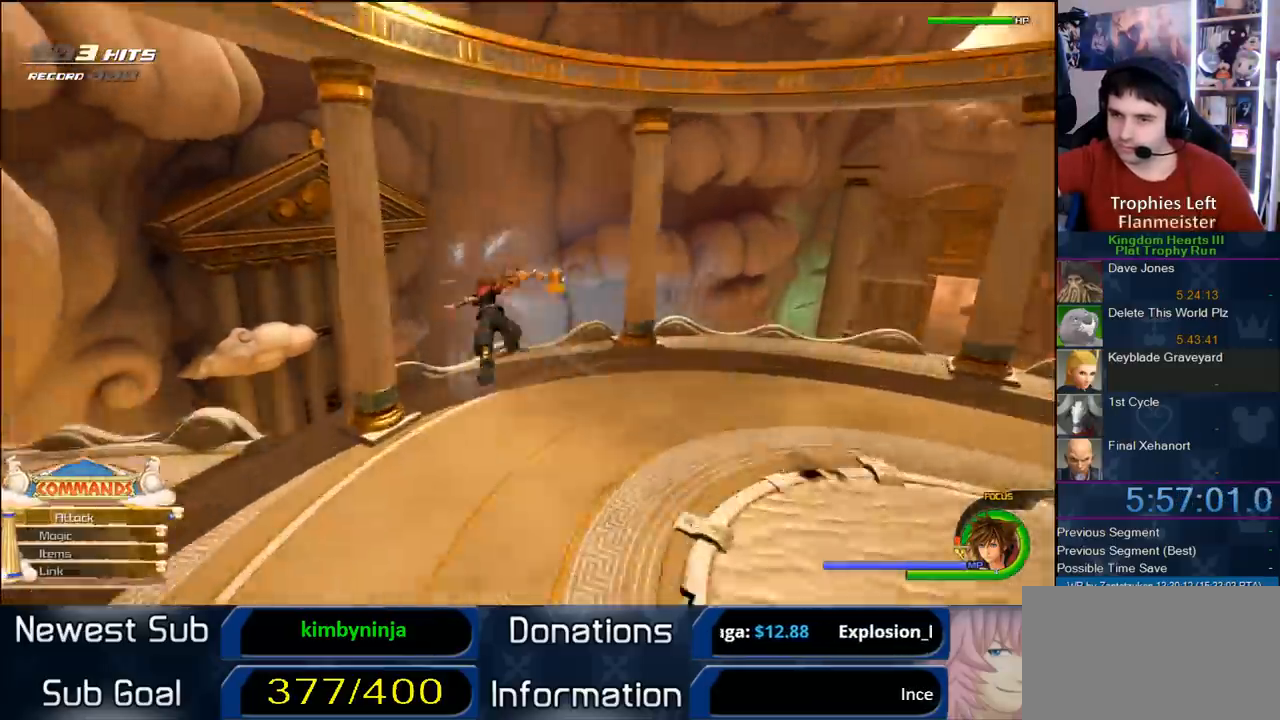
{"dt_ms": 1000, "buttons": [], "left_stick": "up-left", "right_stick": "center", "events": [[300, "right_stick", "up"], [617, "right_stick", "center"]]}
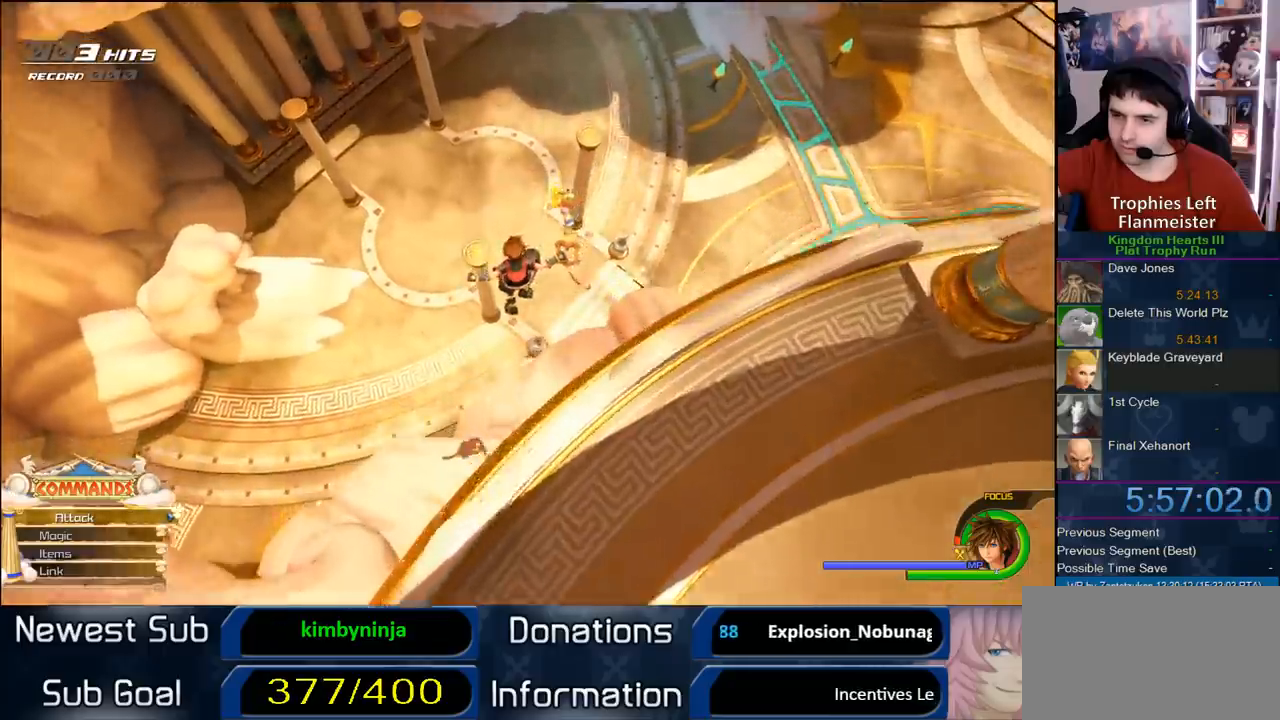
{"dt_ms": 500, "buttons": [], "left_stick": "up-left", "right_stick": "center", "events": []}
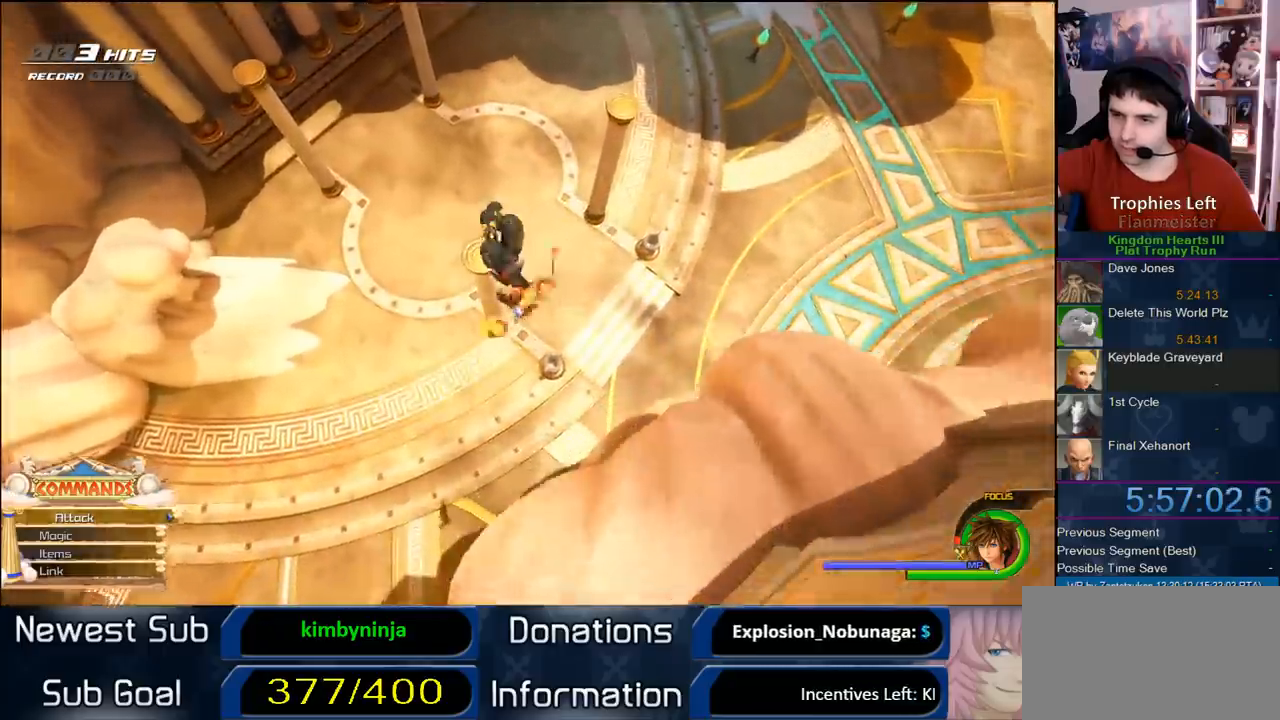
{"dt_ms": 500, "buttons": [], "left_stick": "center", "right_stick": "center", "events": [[483, "left_stick", "center"]]}
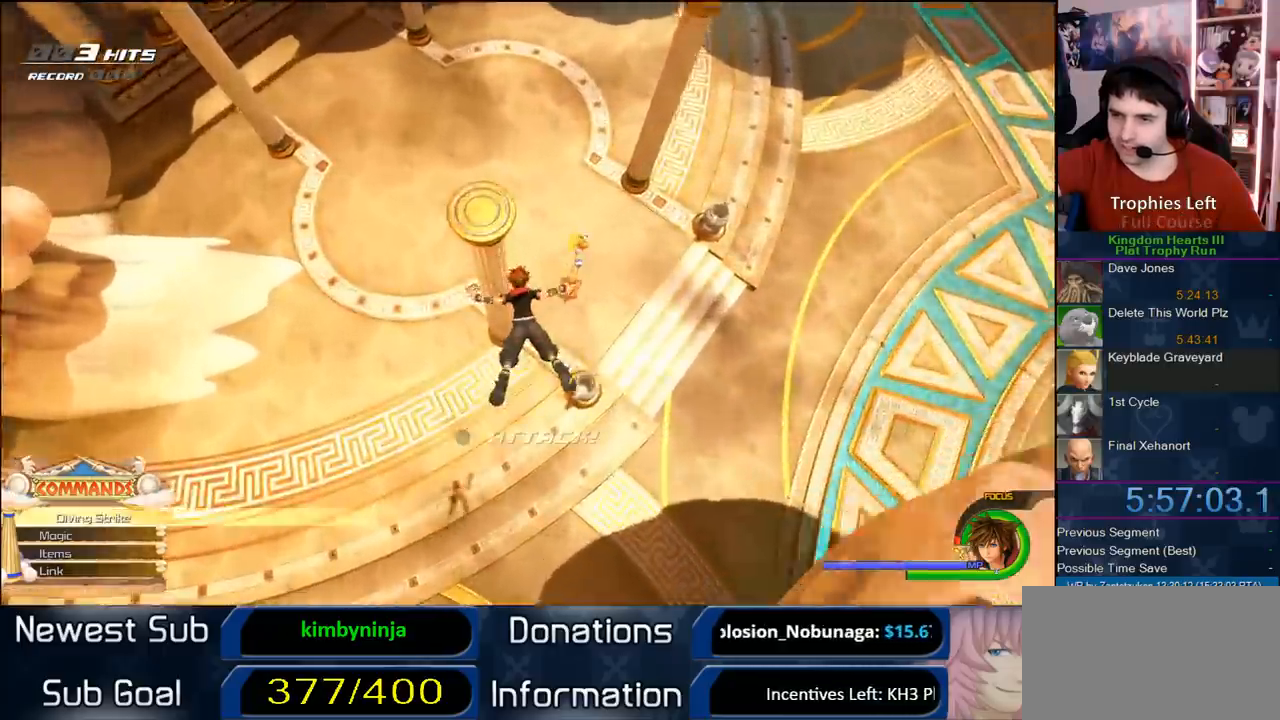
{"dt_ms": 500, "buttons": [], "left_stick": "up-left", "right_stick": "center", "events": [[183, "left_stick", "up"], [283, "left_stick", "up-left"]]}
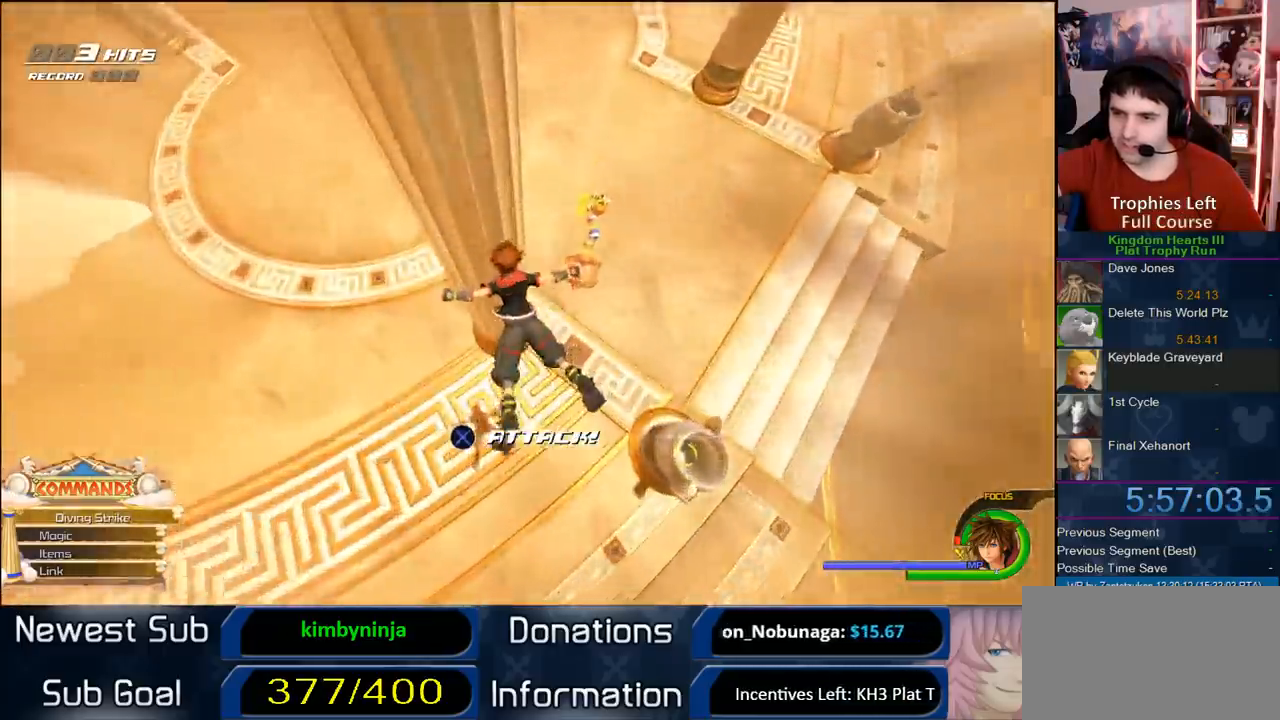
{"dt_ms": 1000, "buttons": [], "left_stick": "center", "right_stick": "center", "events": [[100, "CROSS", "down"], [100, "left_stick", "center"], [233, "CROSS", "up"], [400, "right_stick", "down-left"], [800, "right_stick", "center"]]}
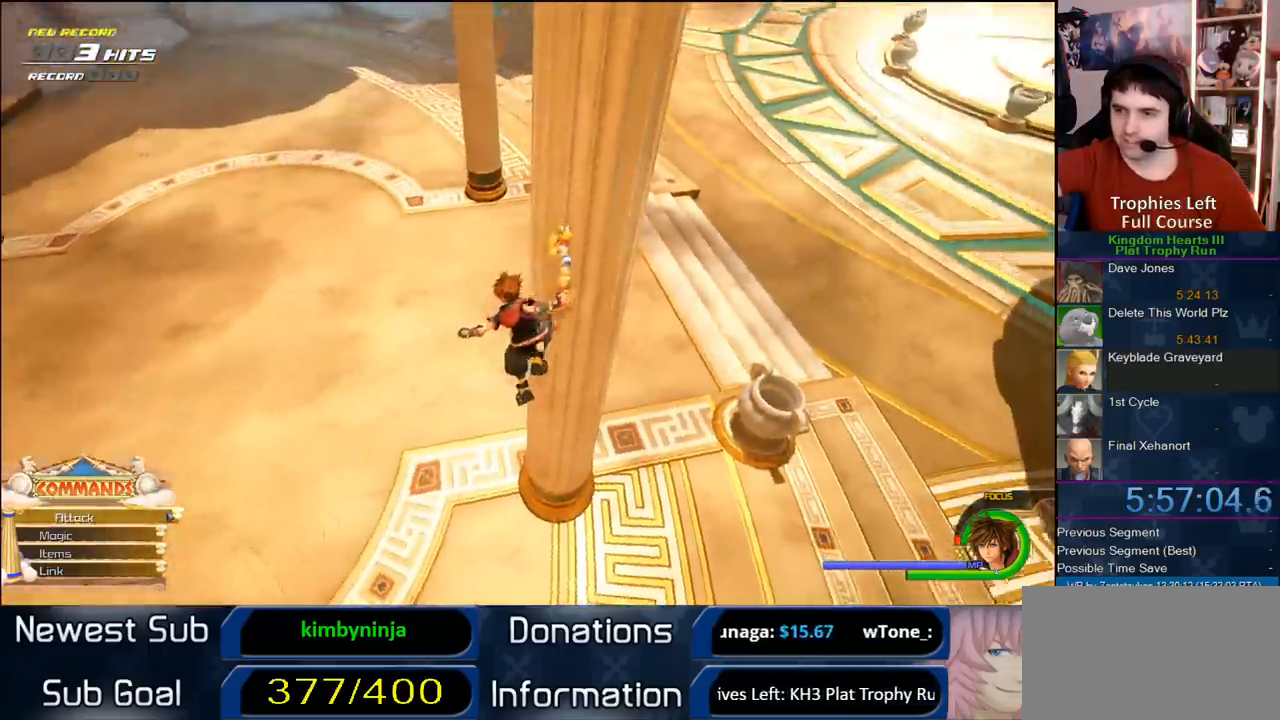
{"dt_ms": 500, "buttons": [], "left_stick": "center", "right_stick": "center", "events": [[67, "right_stick", "down-left"], [467, "right_stick", "center"]]}
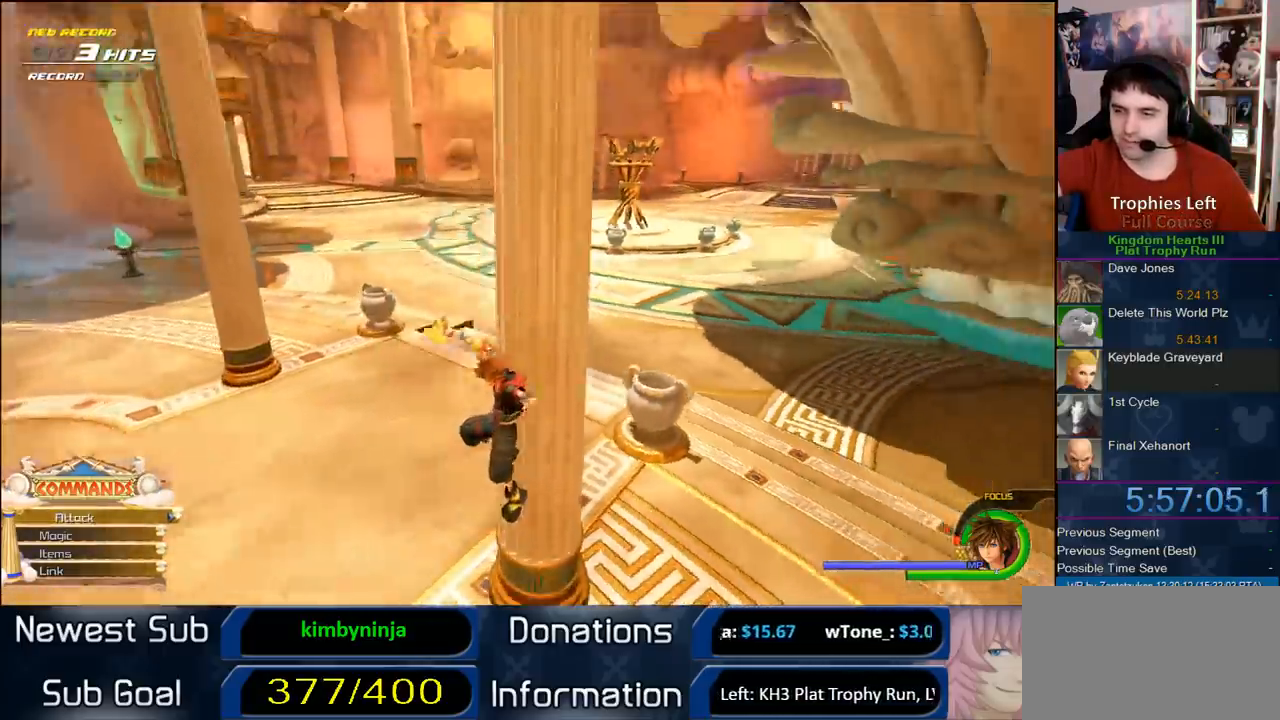
{"dt_ms": 500, "buttons": [], "left_stick": "center", "right_stick": "center", "events": [[317, "START", "down"], [417, "START", "up"]]}
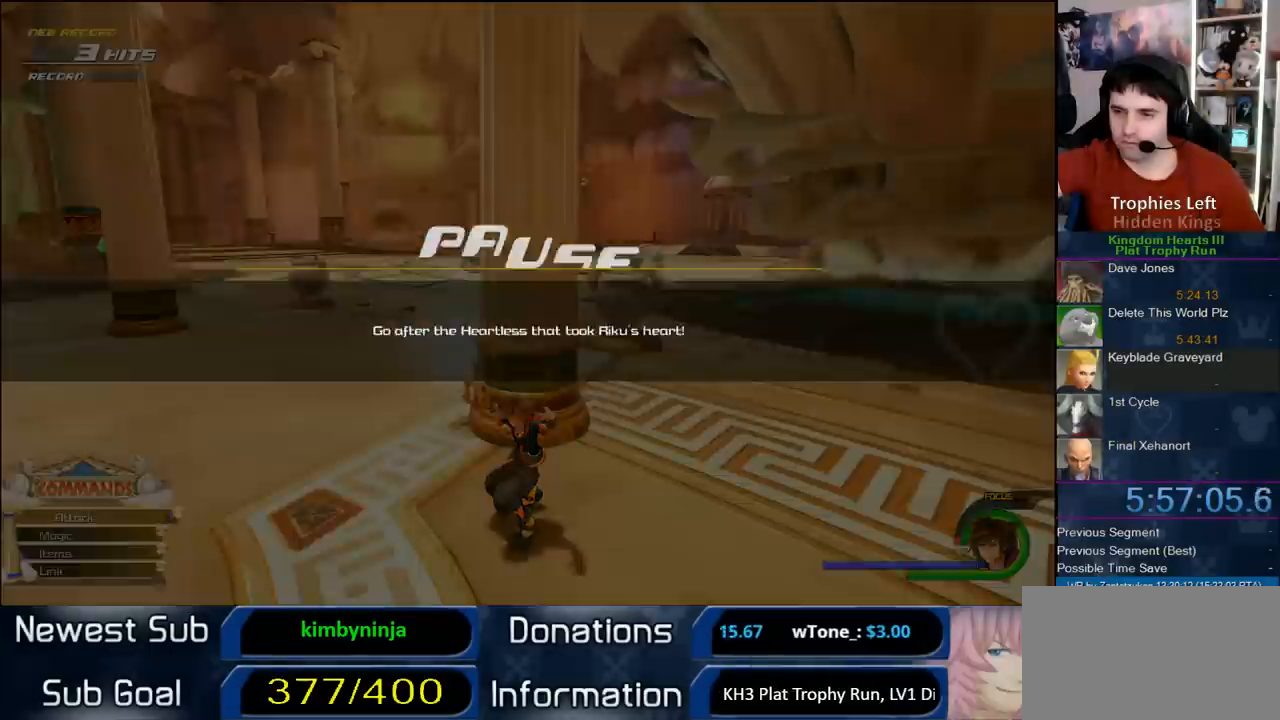
{"dt_ms": 500, "buttons": [], "left_stick": "center", "right_stick": "center", "events": [[183, "START", "down"], [267, "START", "up"]]}
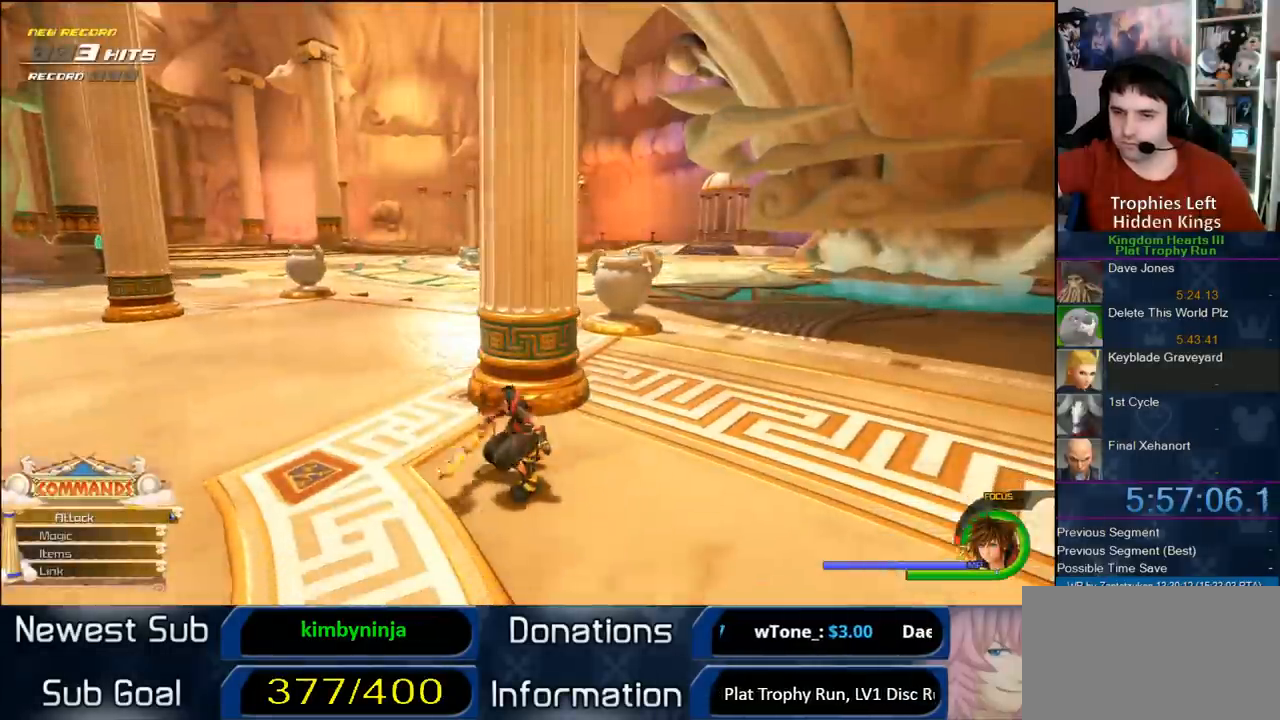
{"dt_ms": 500, "buttons": [], "left_stick": "center", "right_stick": "center", "events": []}
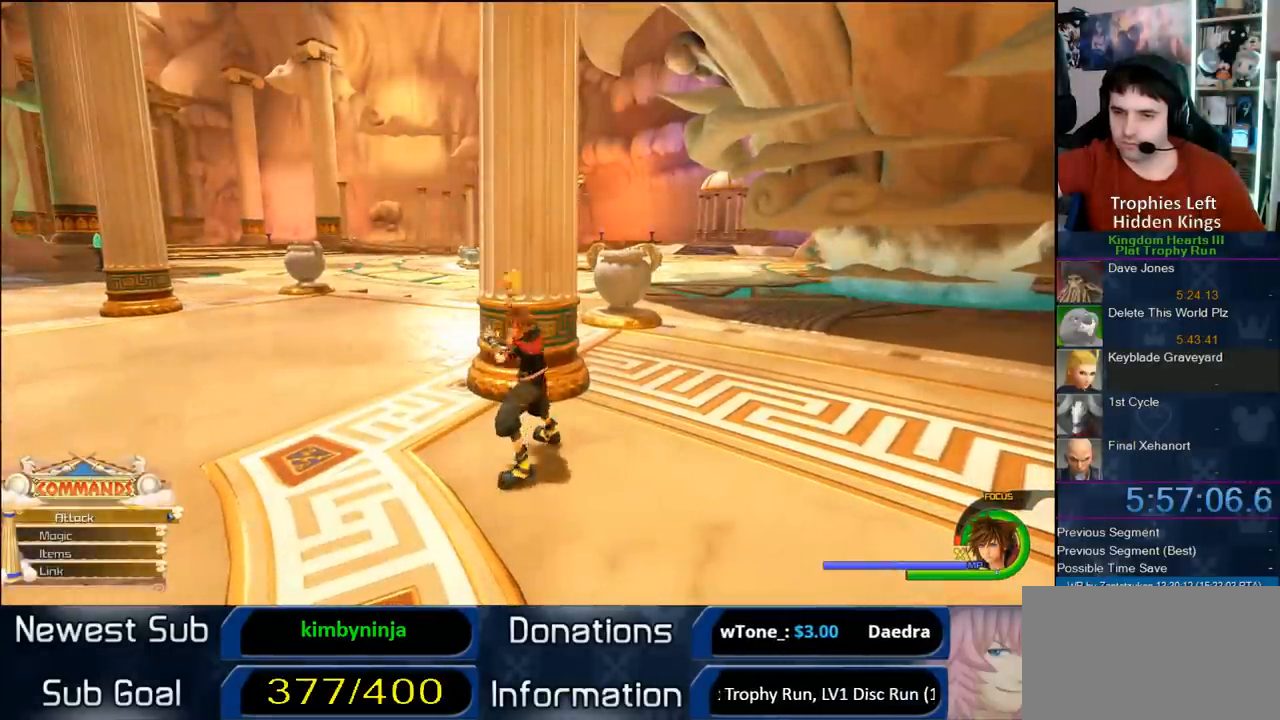
{"dt_ms": 500, "buttons": [], "left_stick": "center", "right_stick": "center", "events": []}
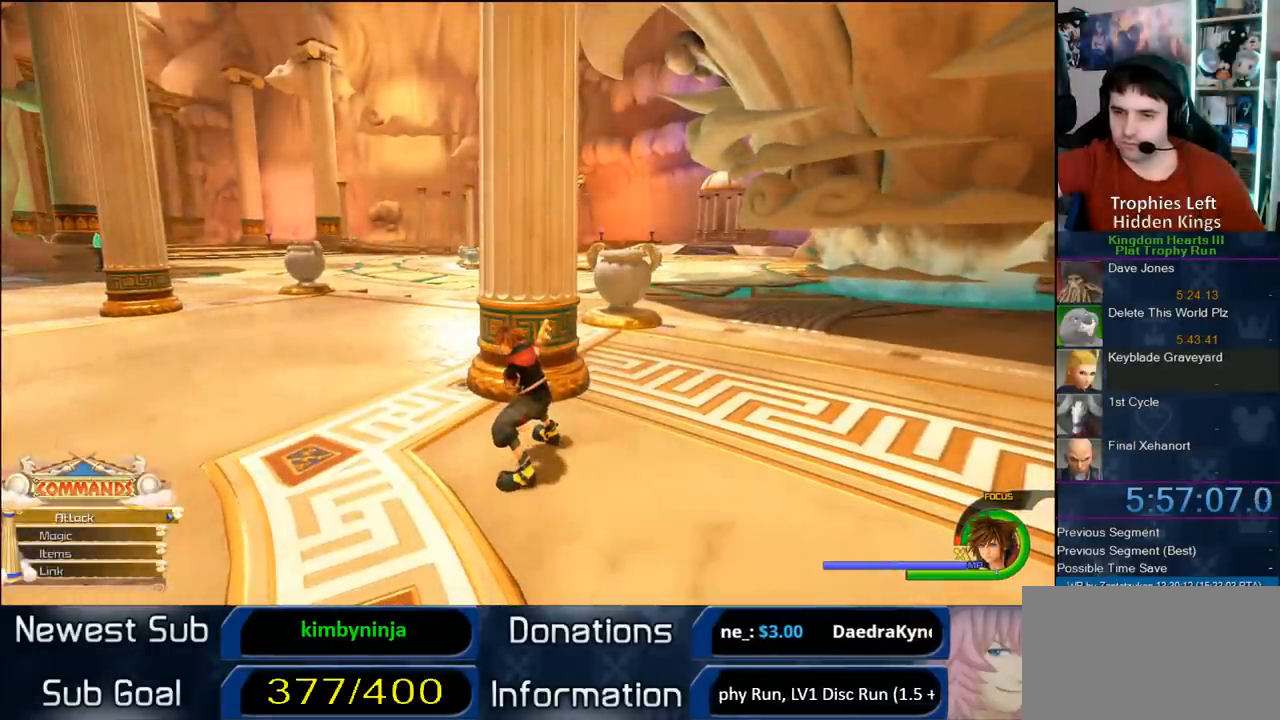
{"dt_ms": 500, "buttons": ["CROSS"], "left_stick": "center", "right_stick": "center", "events": [[500, "CROSS", "down"]]}
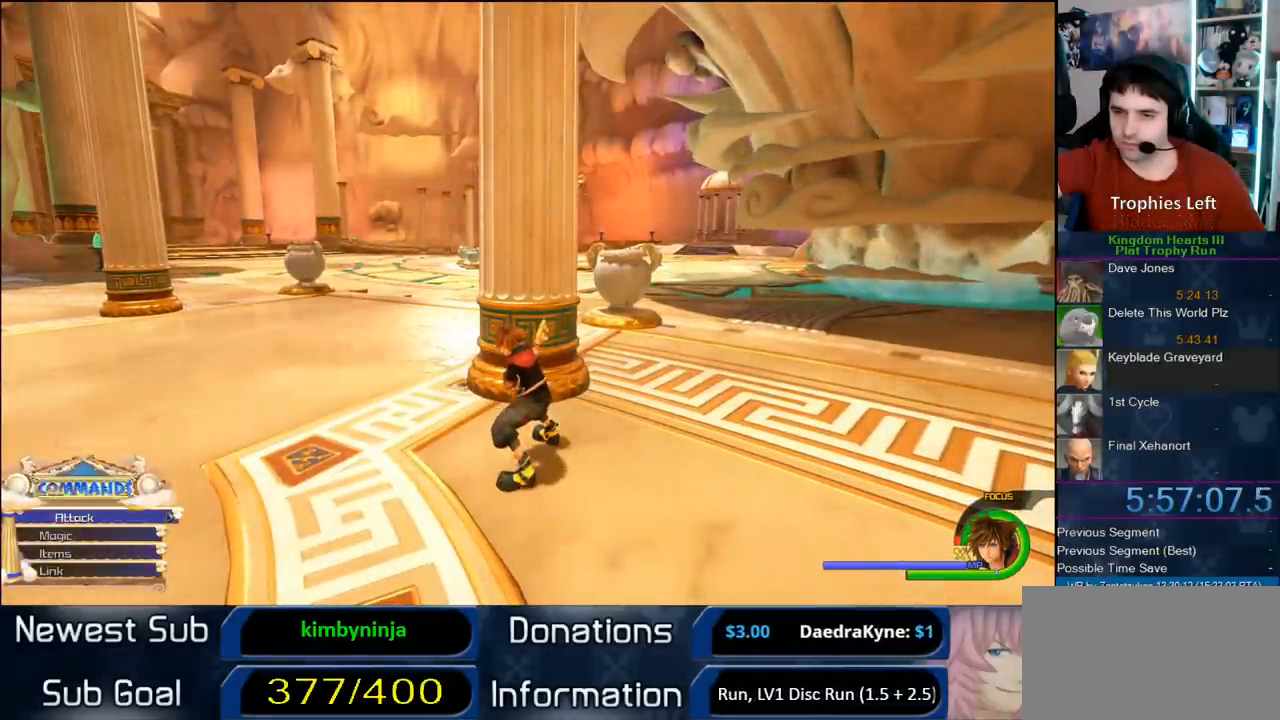
{"dt_ms": 500, "buttons": [], "left_stick": "center", "right_stick": "center", "events": [[433, "CROSS", "up"]]}
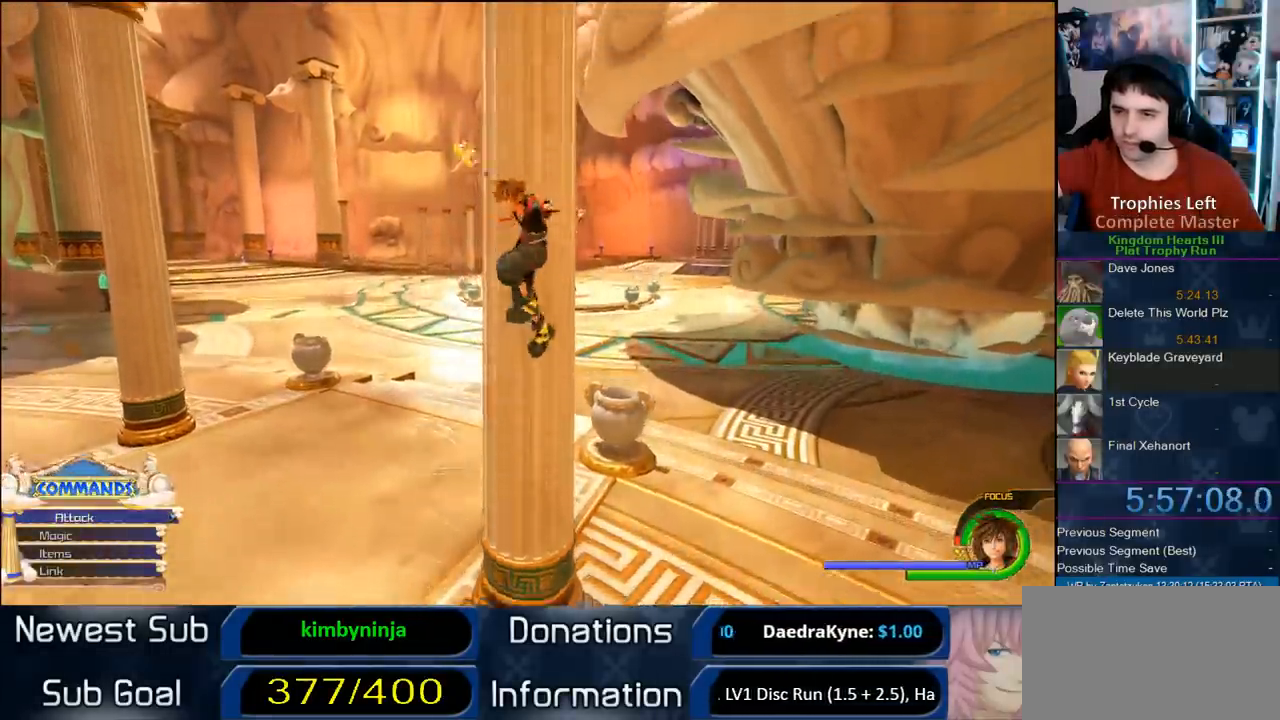
{"dt_ms": 500, "buttons": ["CROSS"], "left_stick": "center", "right_stick": "center", "events": [[183, "CROSS", "down"]]}
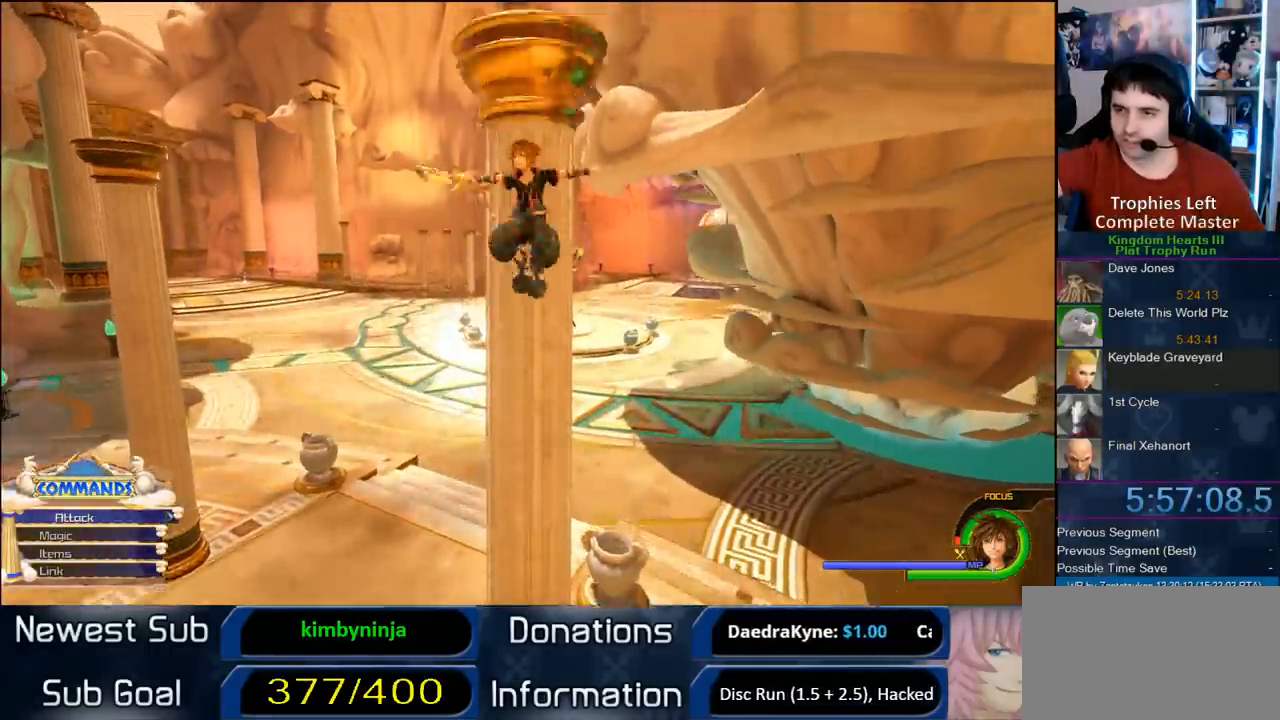
{"dt_ms": 500, "buttons": [], "left_stick": "up", "right_stick": "center", "events": [[50, "left_stick", "up"], [83, "CROSS", "up"]]}
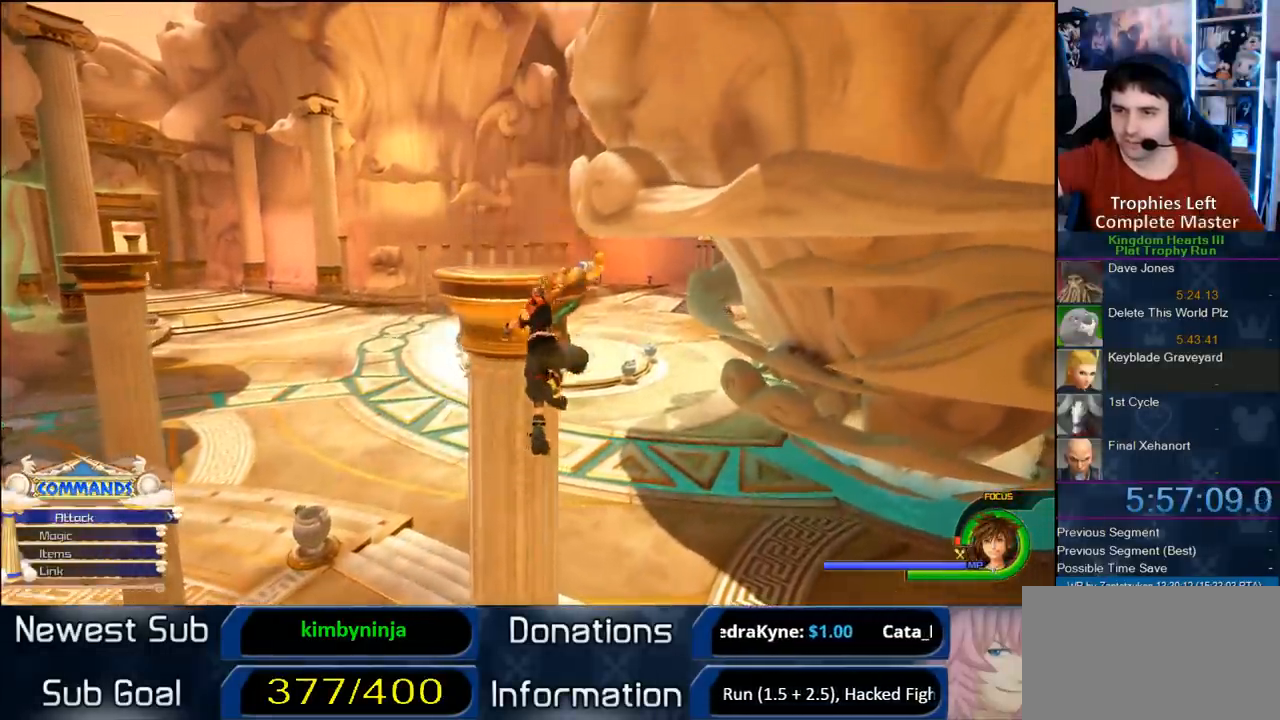
{"dt_ms": 500, "buttons": [], "left_stick": "up-left", "right_stick": "center", "events": [[133, "left_stick", "up-left"]]}
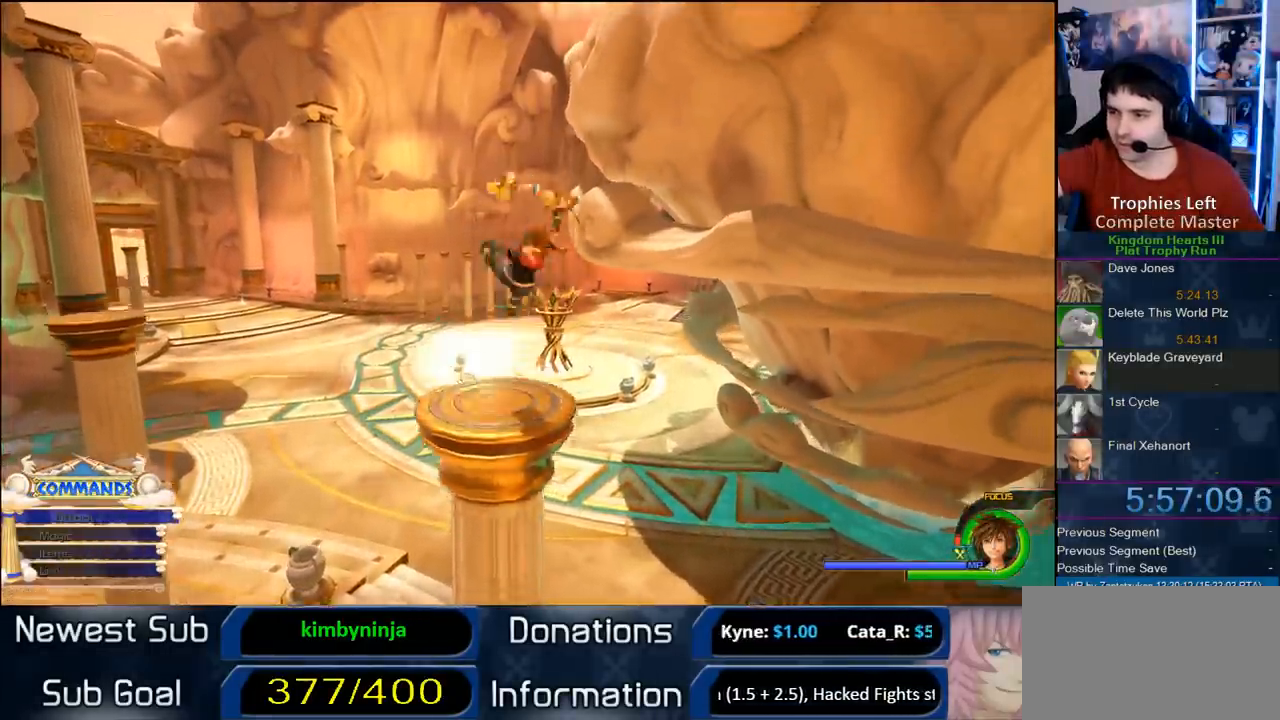
{"dt_ms": 500, "buttons": [], "left_stick": "center", "right_stick": "center", "events": [[217, "left_stick", "center"]]}
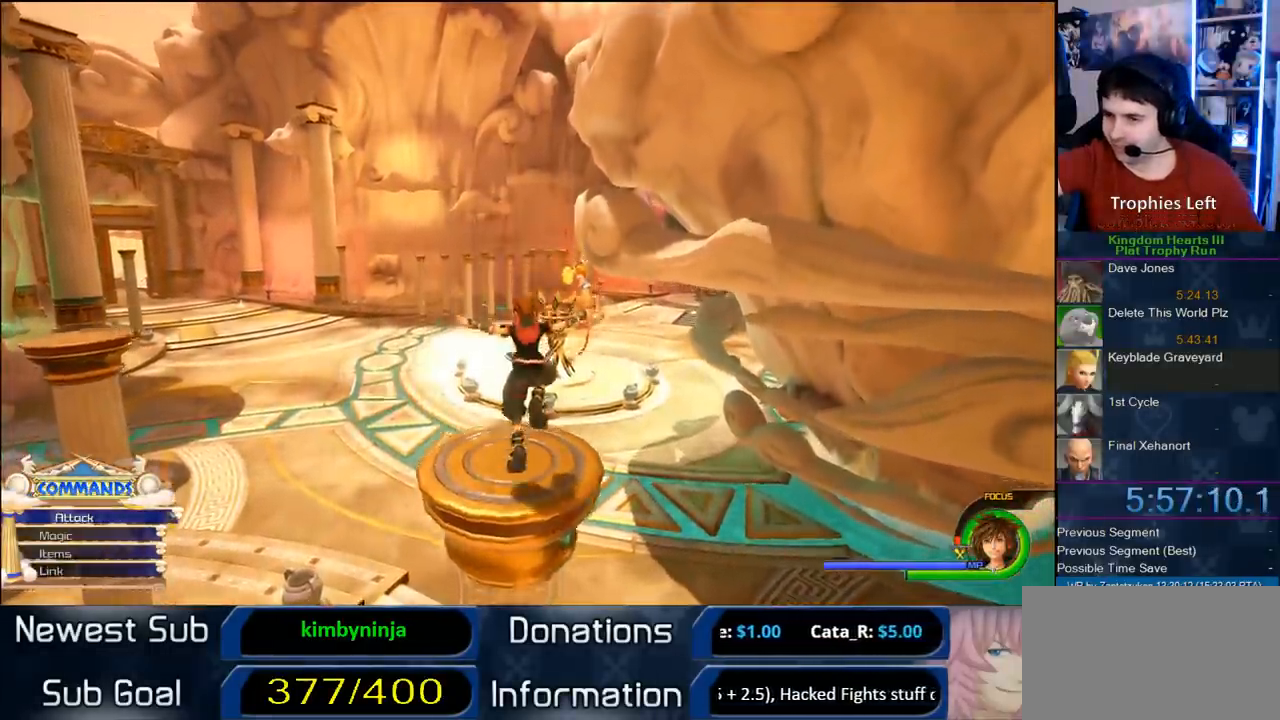
{"dt_ms": 500, "buttons": [], "left_stick": "center", "right_stick": "center", "events": [[17, "START", "down"], [200, "START", "up"]]}
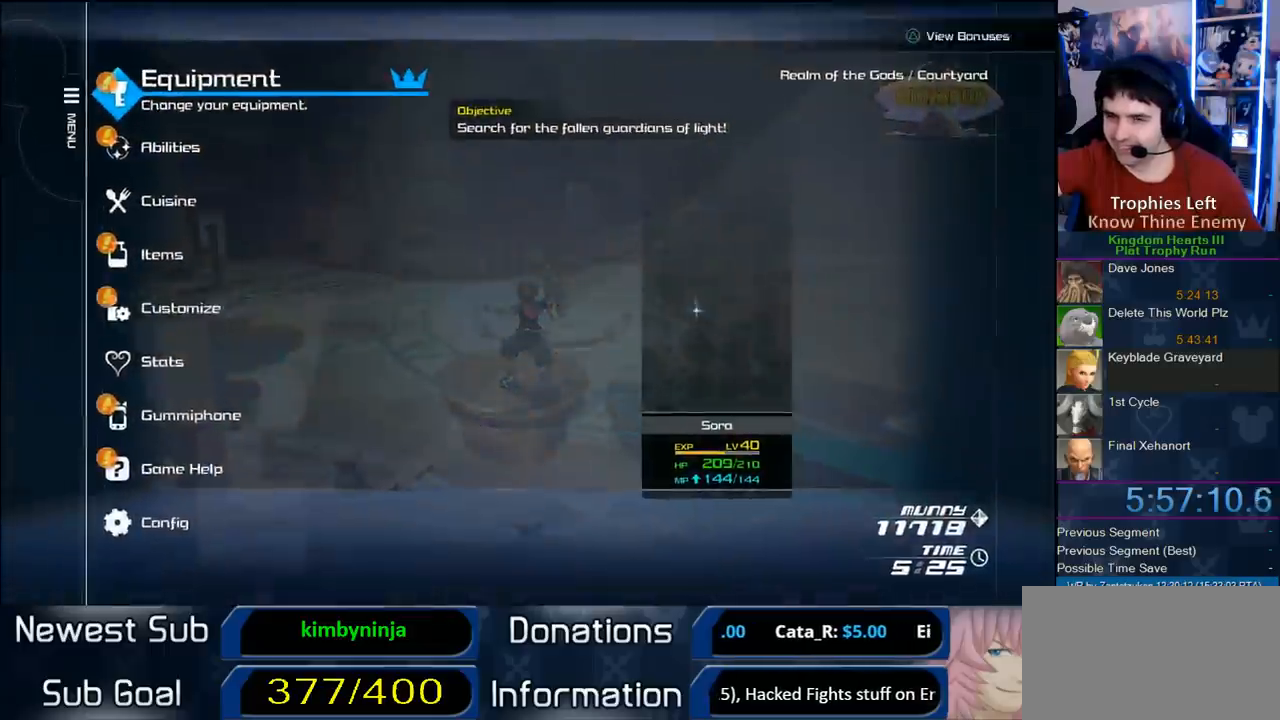
{"dt_ms": 500, "buttons": [], "left_stick": "center", "right_stick": "center", "events": [[117, "CIRCLE", "down"], [200, "CIRCLE", "up"], [283, "CIRCLE", "down"], [367, "CIRCLE", "up"]]}
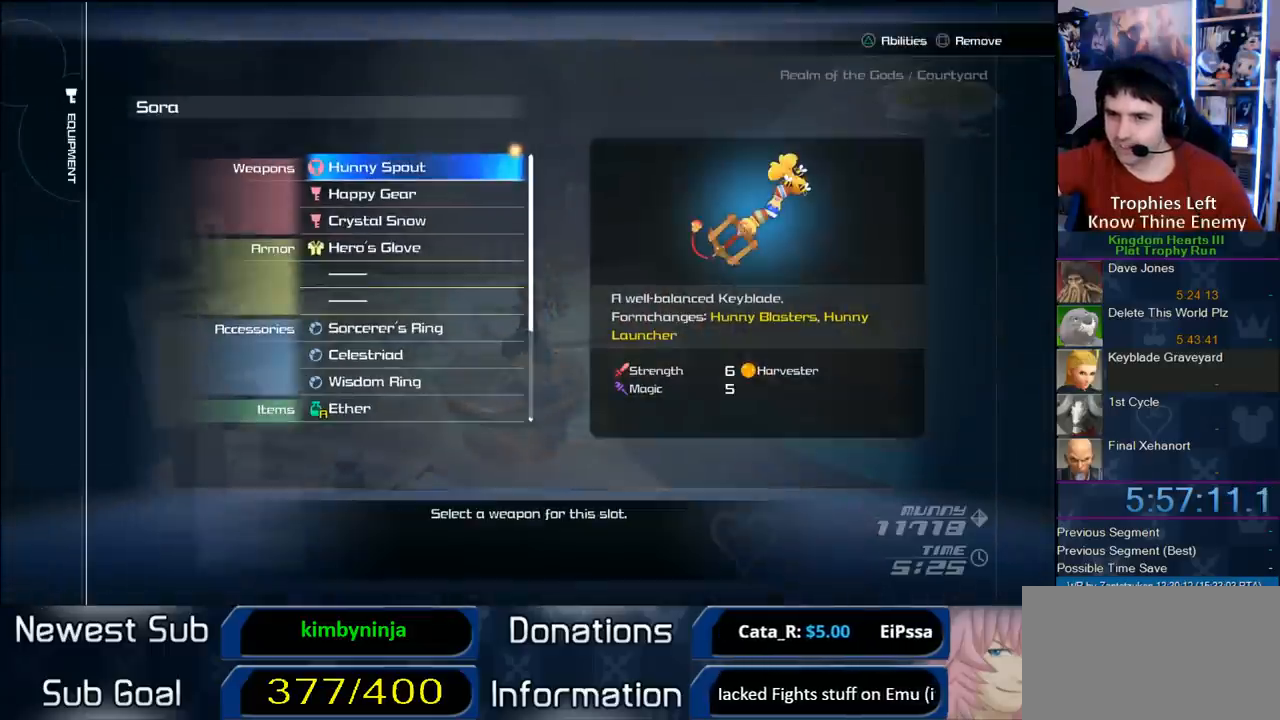
{"dt_ms": 500, "buttons": [], "left_stick": "center", "right_stick": "center", "events": []}
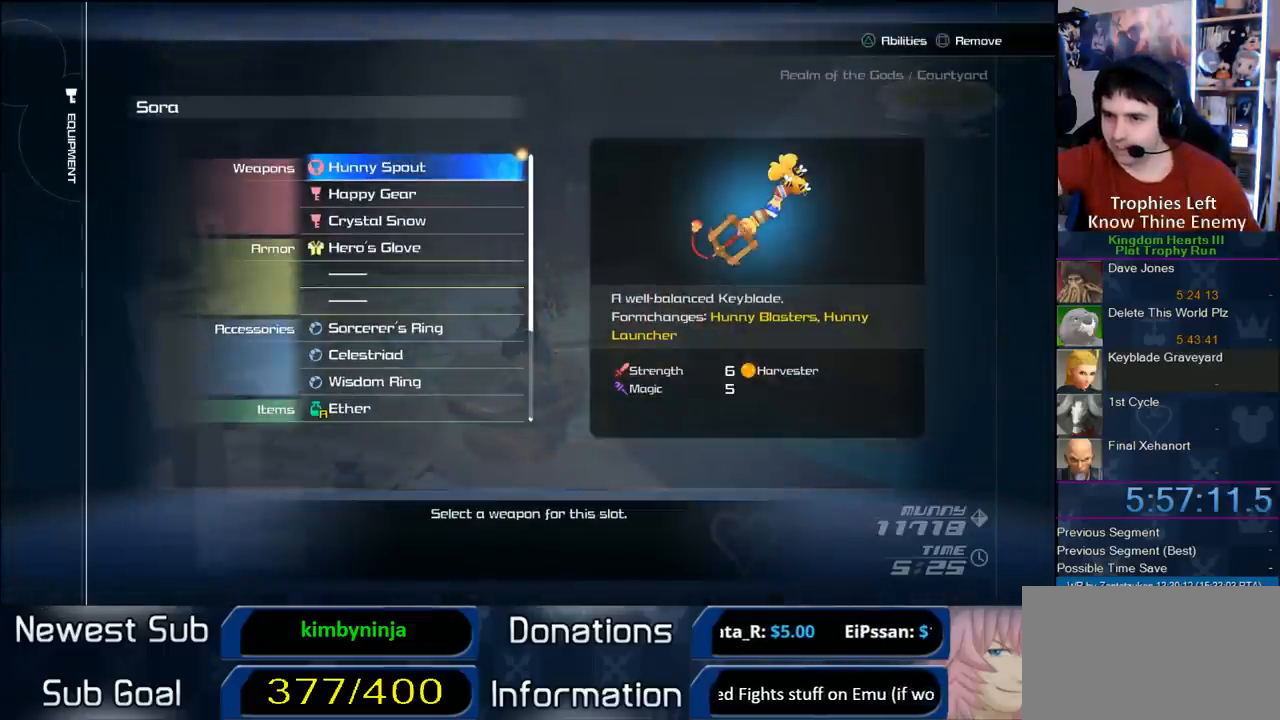
{"dt_ms": 500, "buttons": [], "left_stick": "center", "right_stick": "center", "events": [[117, "DPAD_DOWN", "down"], [250, "DPAD_DOWN", "up"]]}